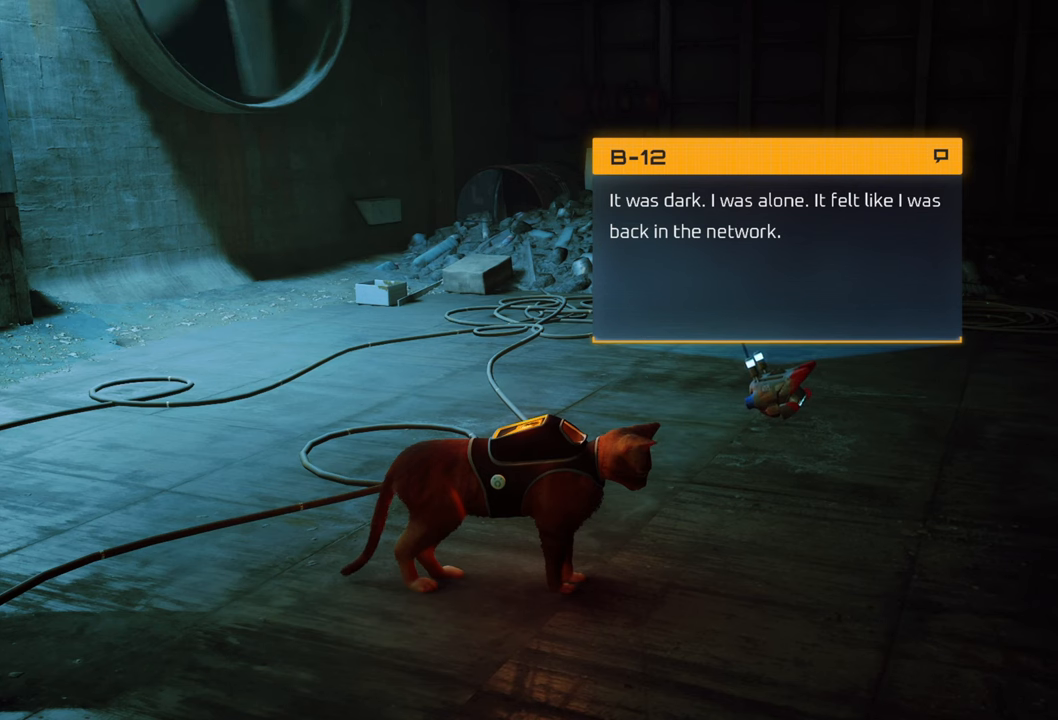
Gameplay with a controller (Xbox layout); each line is a JSON object with the inputs held at the frame after it. "events" lists button and stick changes between this image and that frame as [ms after this image, input, new state], when the widget could be followed in between.
{"buttons": [], "left_stick": "center", "right_stick": "center", "events": [[100, "X", "down"], [220, "X", "up"]]}
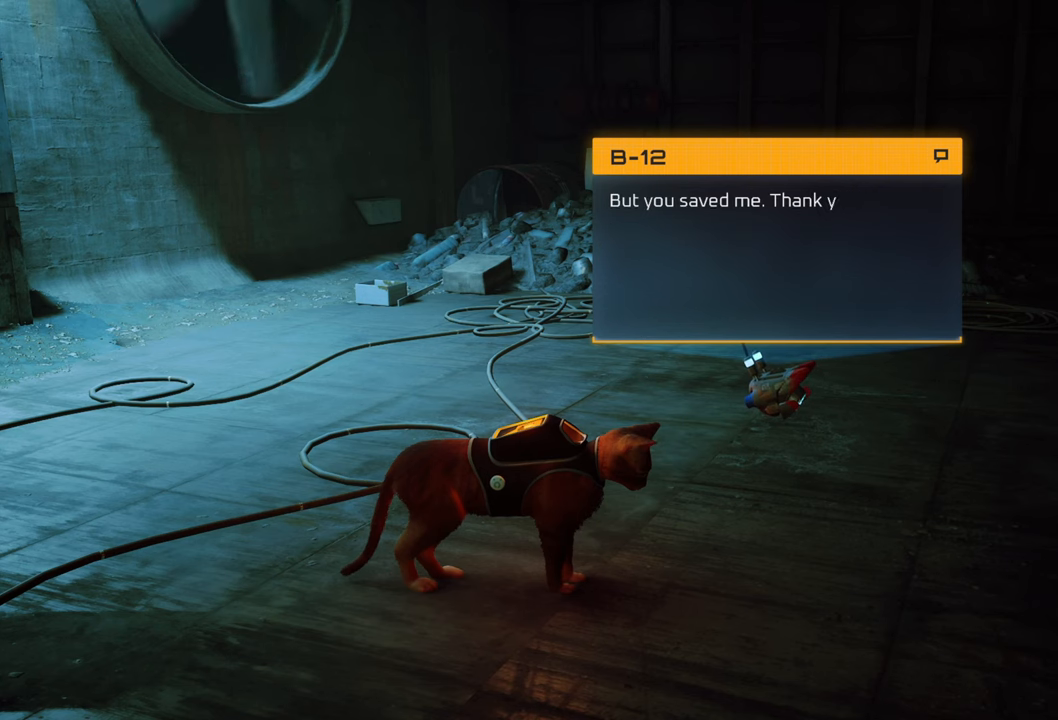
{"buttons": [], "left_stick": "center", "right_stick": "center", "events": []}
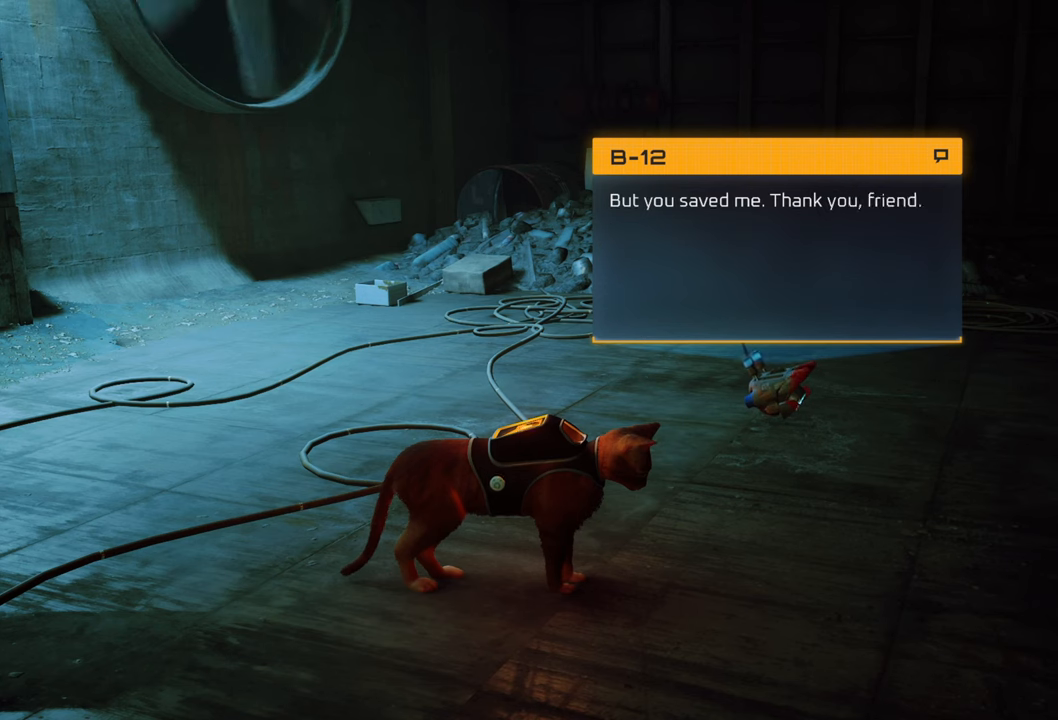
{"buttons": [], "left_stick": "center", "right_stick": "center", "events": []}
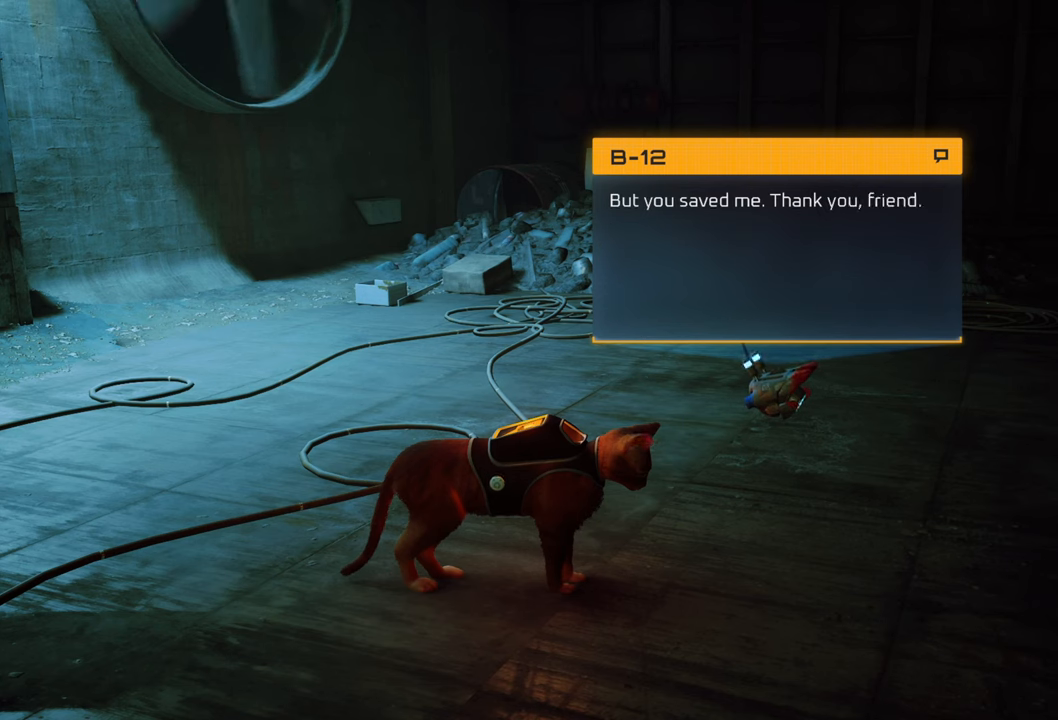
{"buttons": [], "left_stick": "center", "right_stick": "center", "events": []}
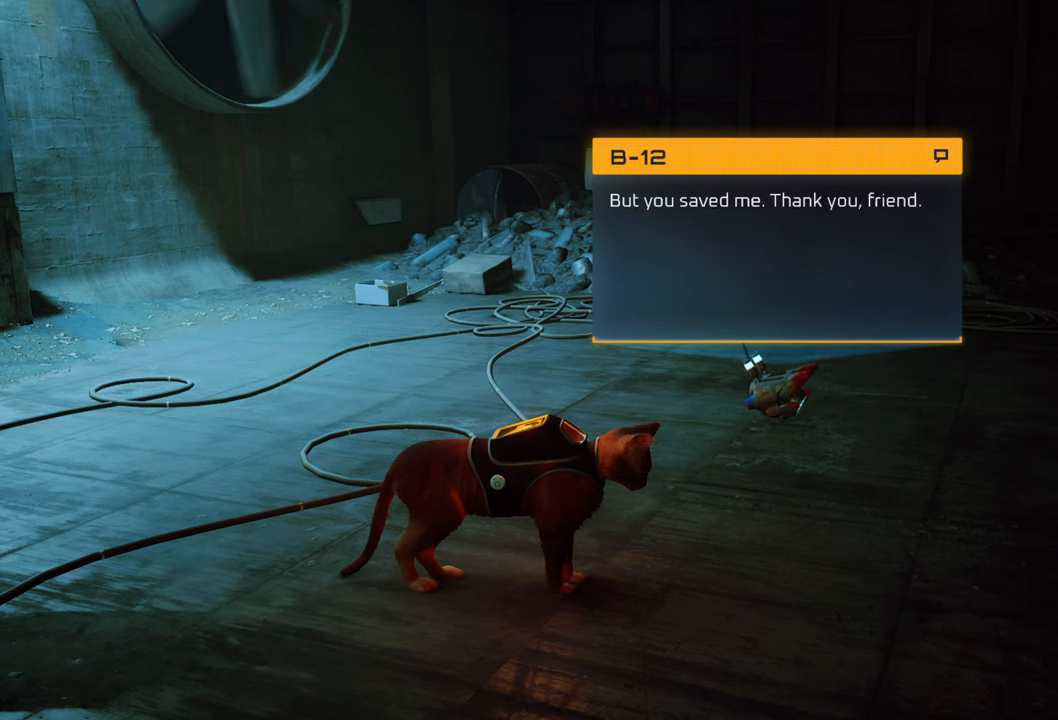
{"buttons": [], "left_stick": "center", "right_stick": "center", "events": []}
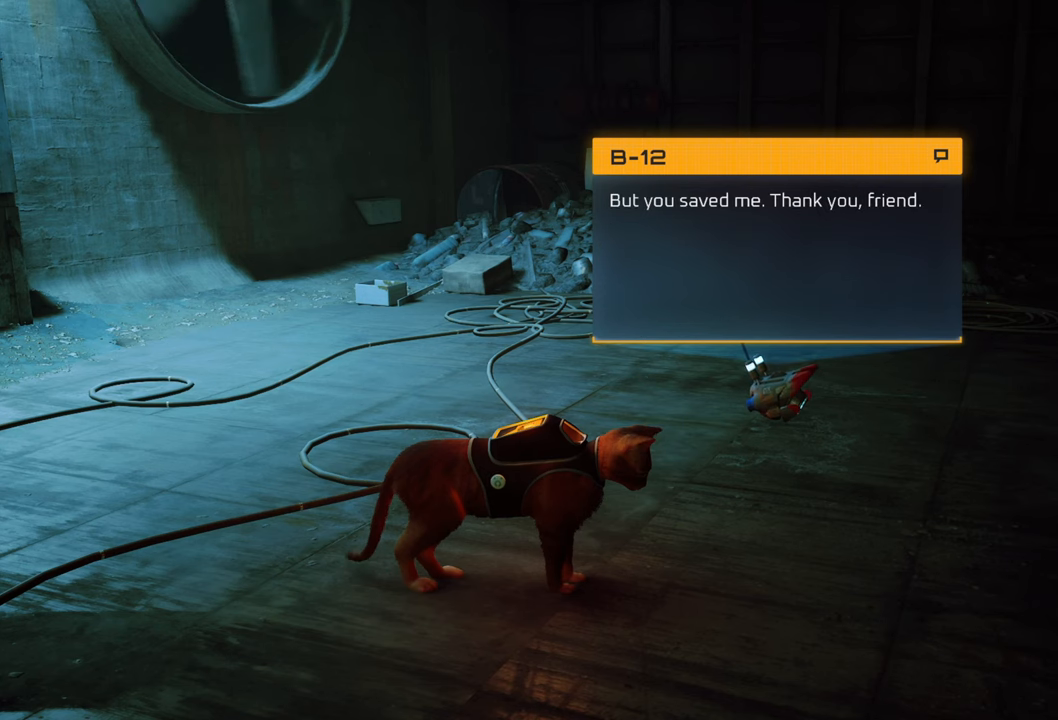
{"buttons": [], "left_stick": "center", "right_stick": "center", "events": []}
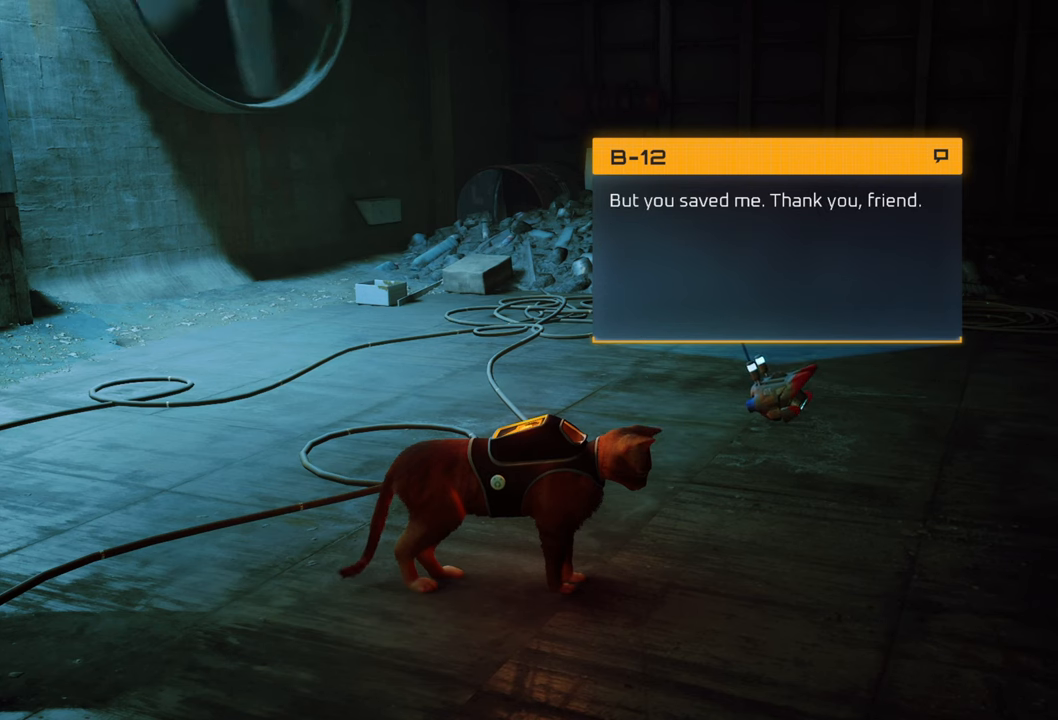
{"buttons": [], "left_stick": "center", "right_stick": "center", "events": []}
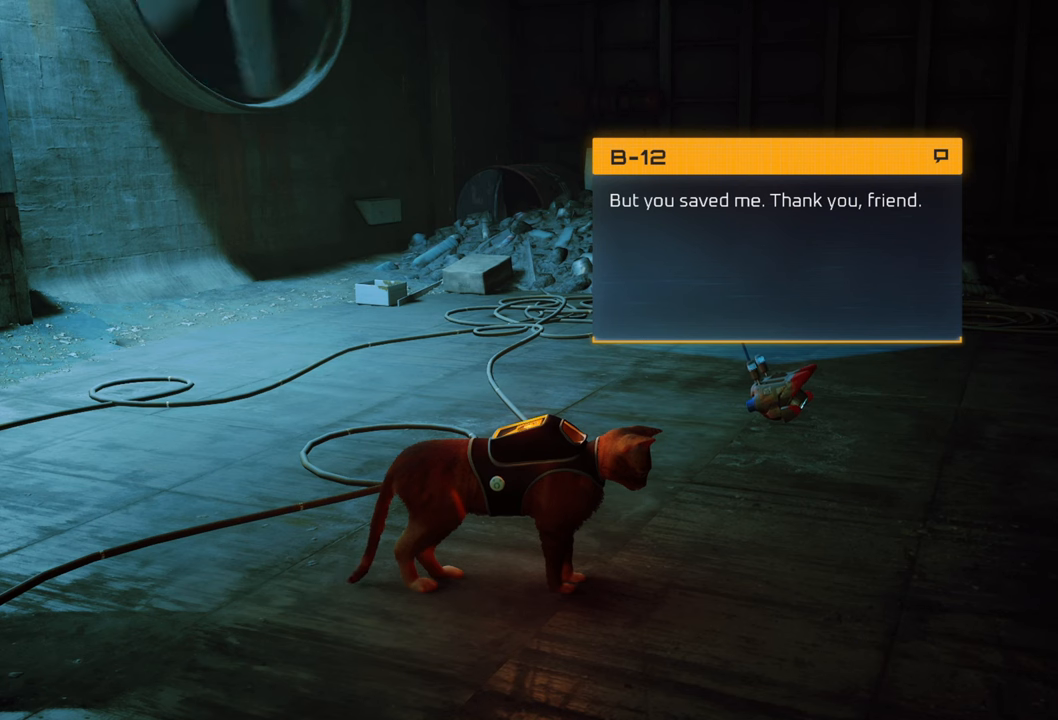
{"buttons": [], "left_stick": "center", "right_stick": "center", "events": [[220, "X", "down"], [360, "X", "up"]]}